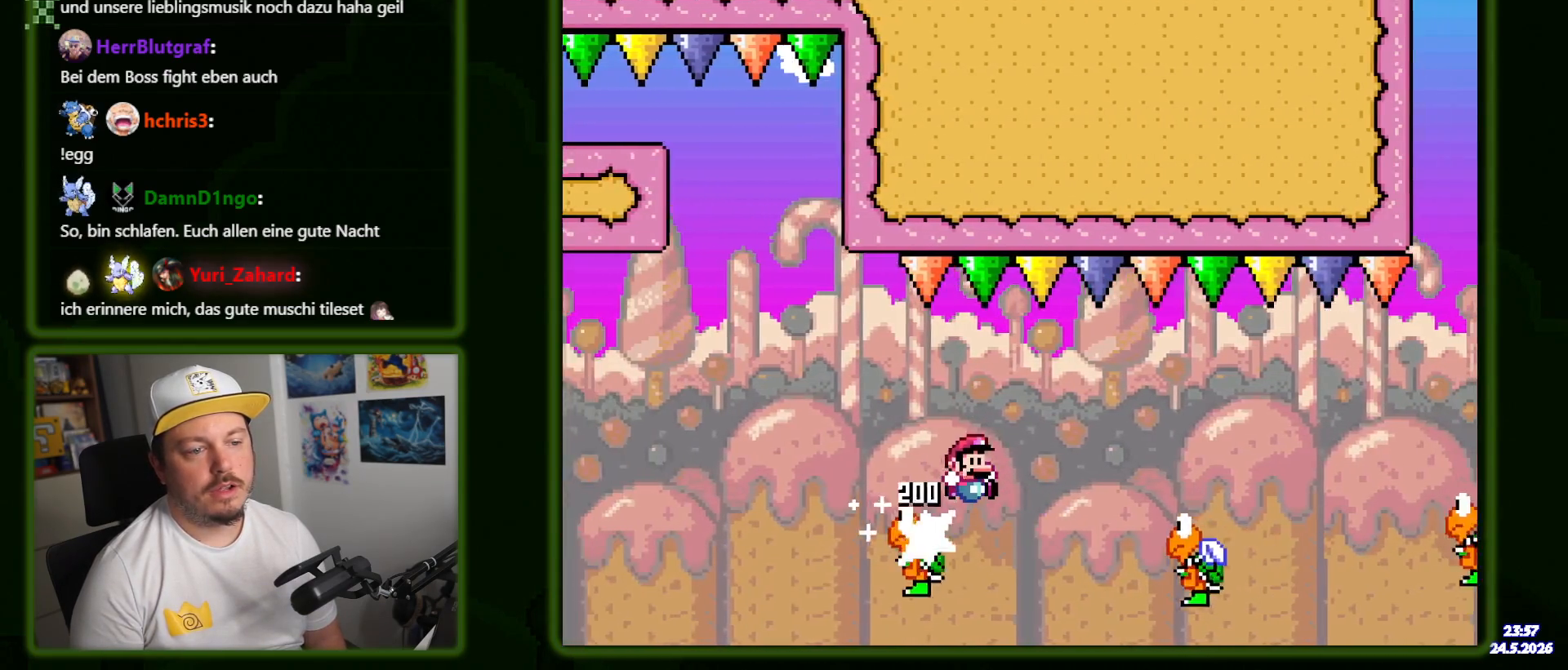
Gameplay with a controller (Nintendo layout); each line is a JSON object with the inputs held at the frame after it. "events" lists button and stick changes between this image and that frame as [ms after this image, input, new state], when the widget could be followed in between. Not read: A L3 R1 R3 SELECT.
{"buttons": ["X", "Y", "DPAD_RIGHT"], "events": [[200, "Y", "down"], [250, "Y", "up"], [366, "Y", "down"]]}
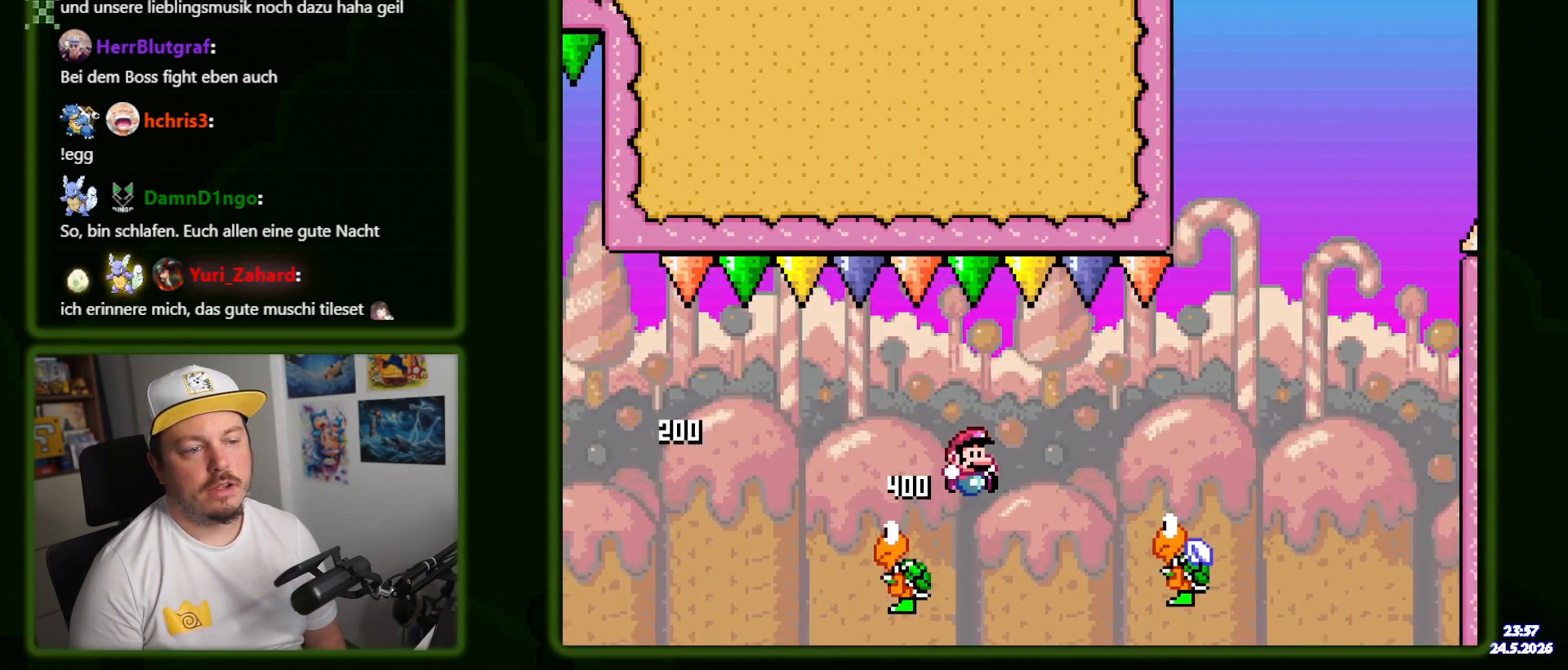
{"buttons": ["DPAD_RIGHT"]}
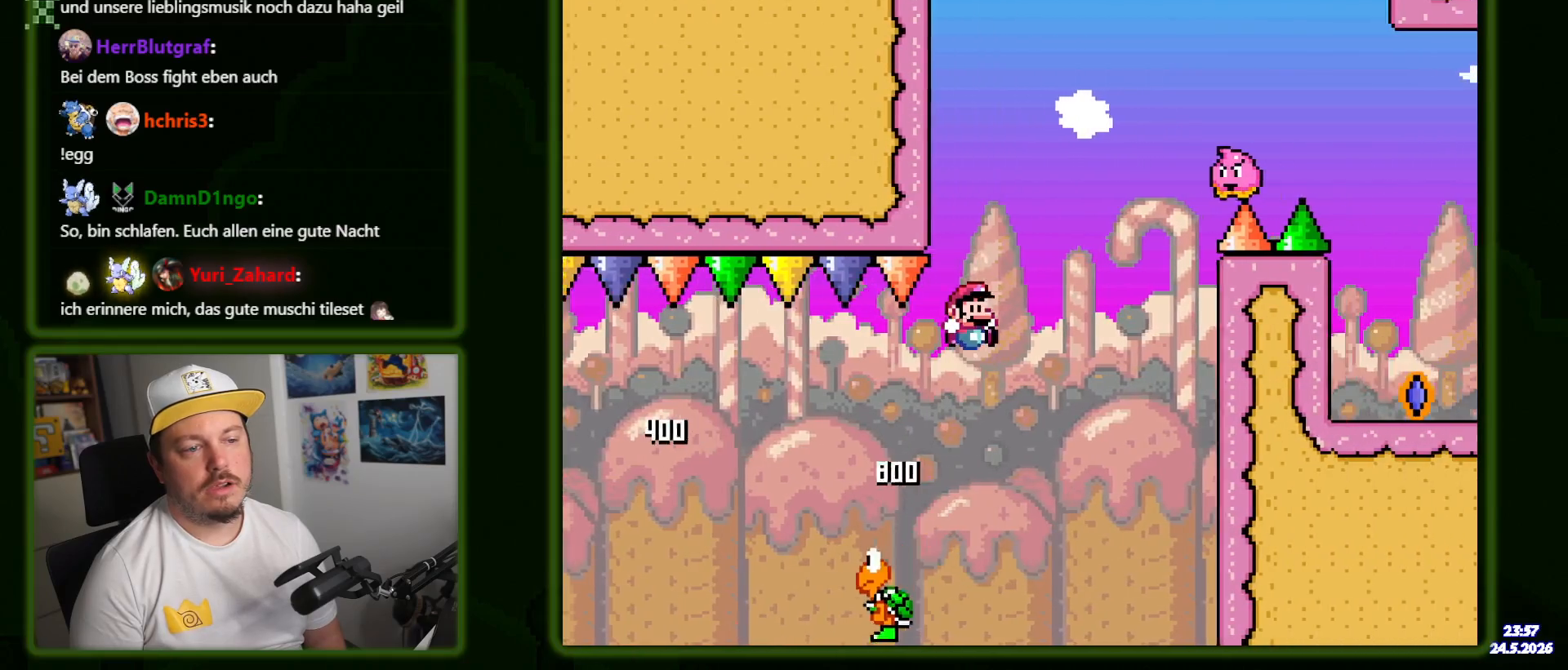
{"buttons": ["X"], "events": [[50, "X", "down"], [66, "DPAD_RIGHT", "up"], [83, "DPAD_LEFT", "down"], [200, "DPAD_LEFT", "up"], [250, "DPAD_RIGHT", "down"], [383, "DPAD_RIGHT", "up"]]}
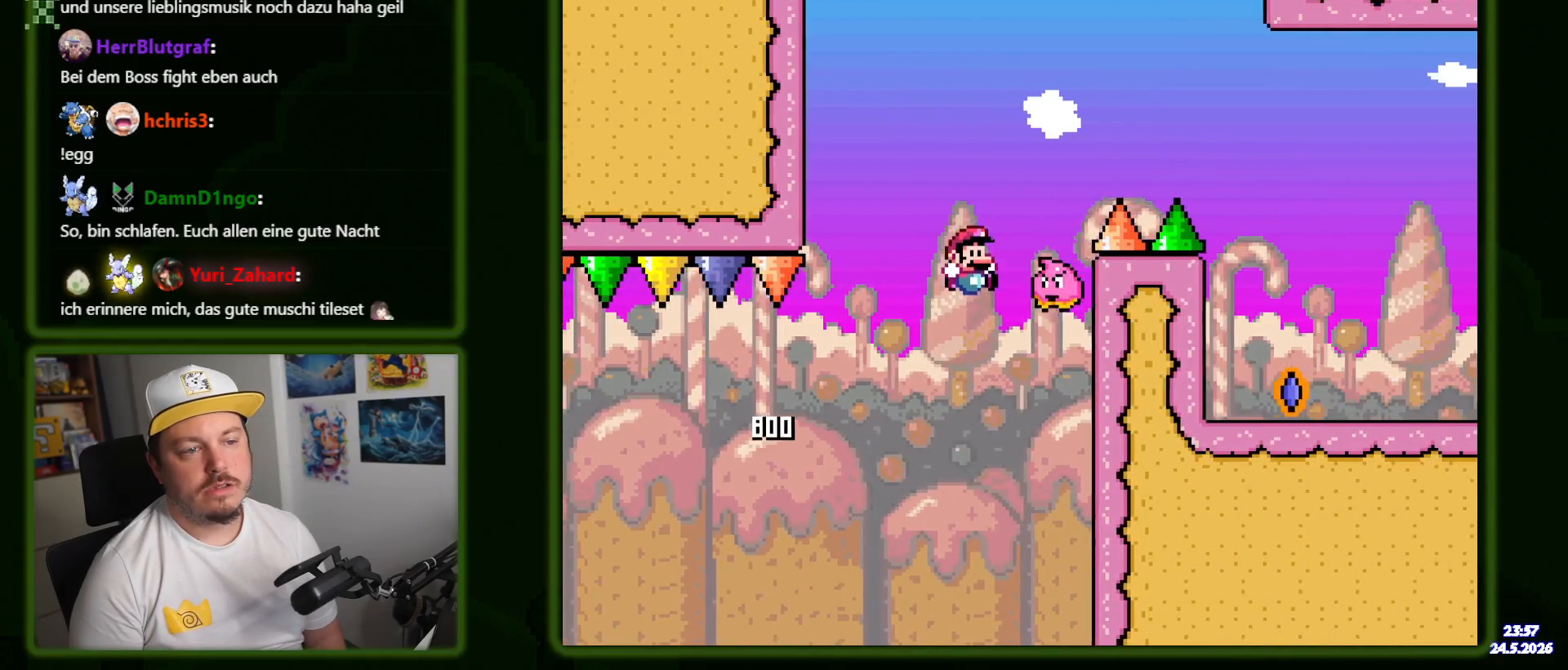
{"buttons": ["X", "DPAD_RIGHT"], "events": [[283, "DPAD_RIGHT", "down"]]}
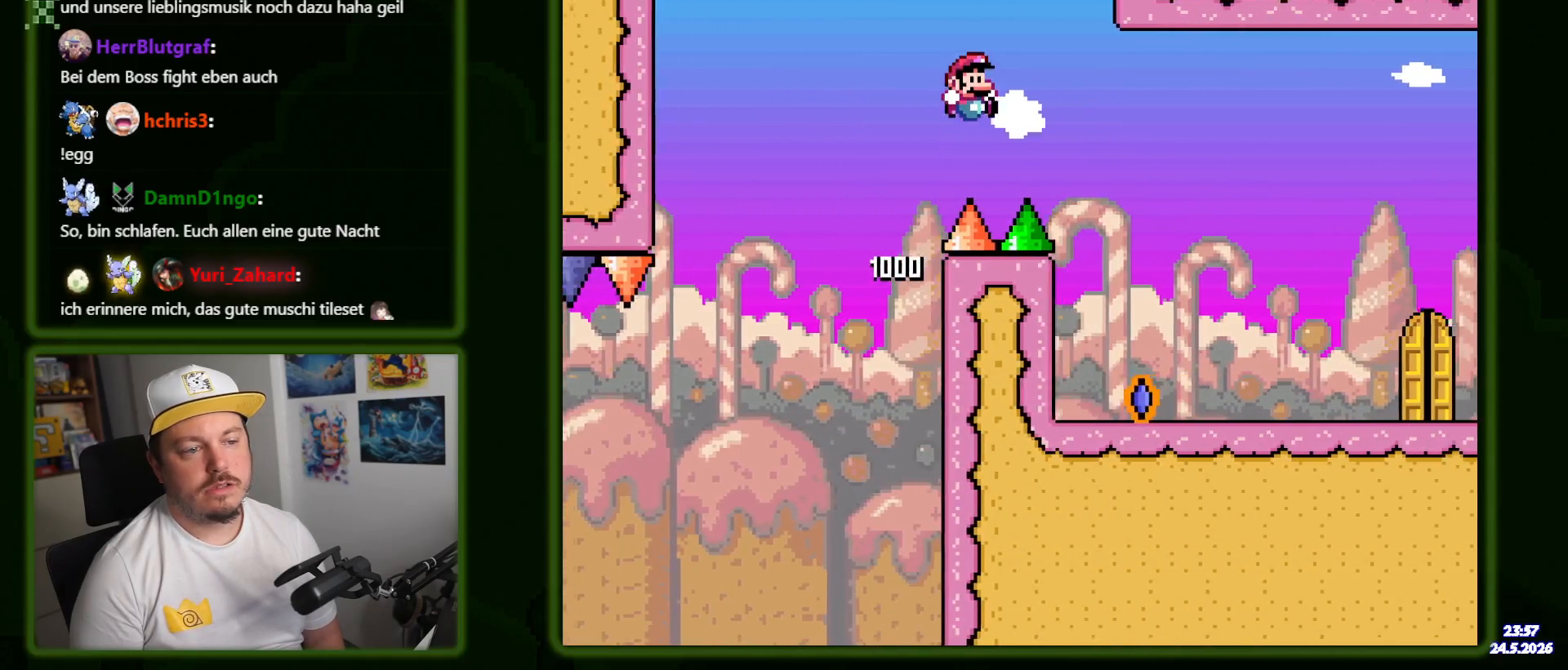
{"buttons": ["X", "DPAD_LEFT"], "events": [[333, "DPAD_RIGHT", "up"], [450, "DPAD_LEFT", "down"]]}
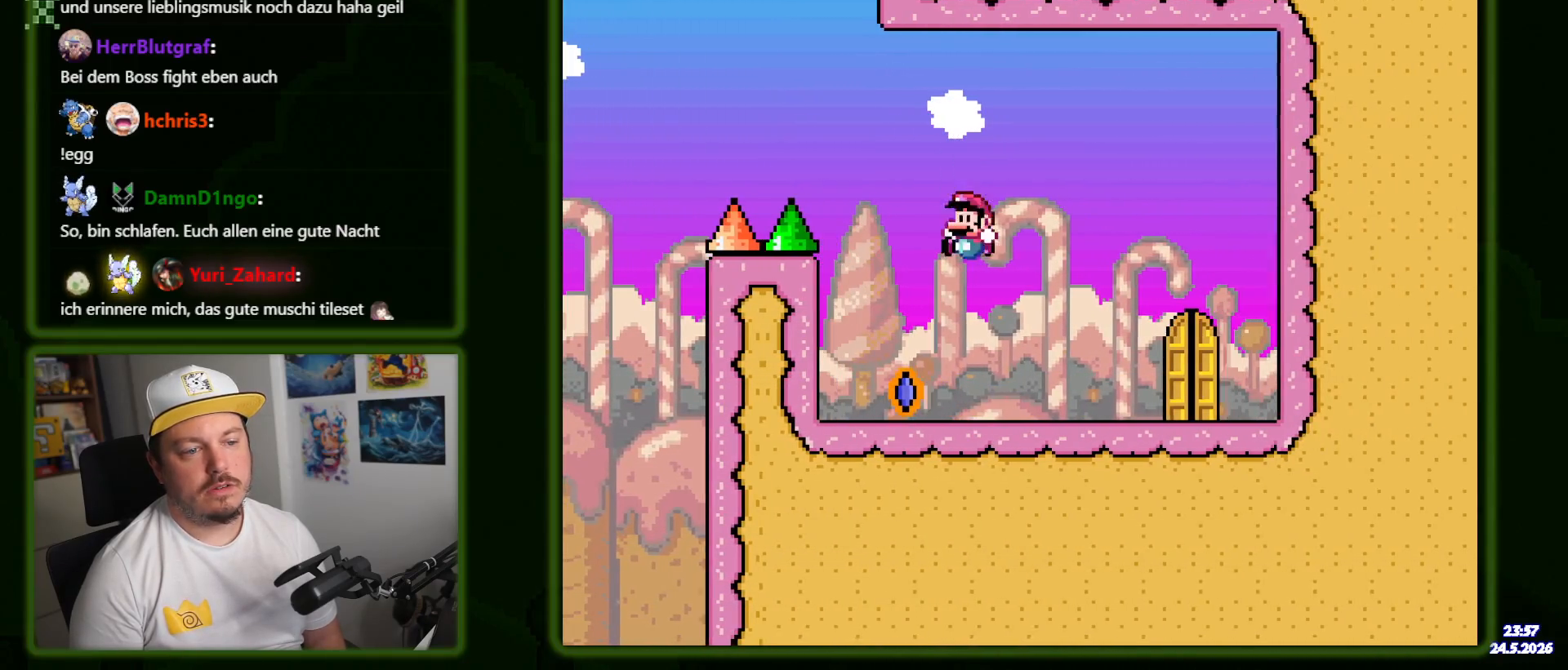
{"buttons": ["X"], "events": [[66, "DPAD_LEFT", "up"]]}
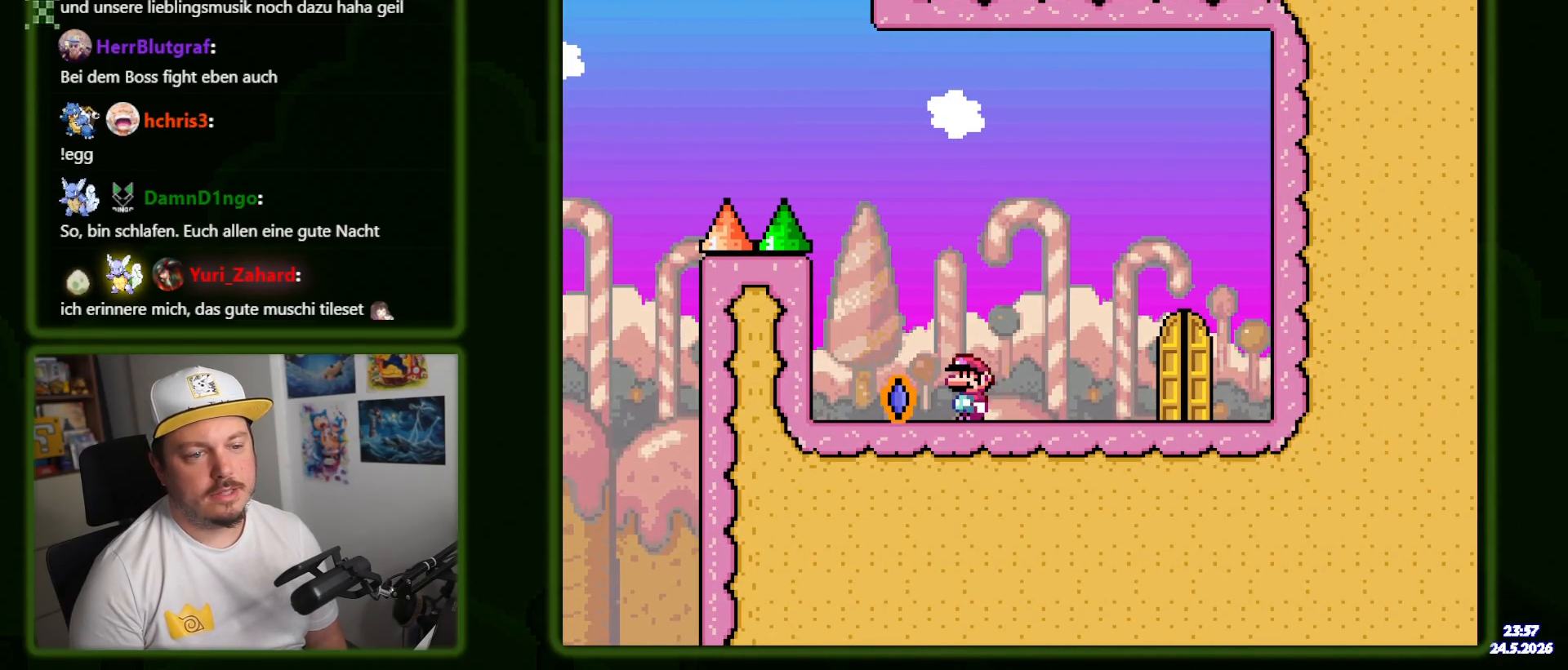
{"buttons": ["Y"], "events": [[233, "X", "up"], [316, "Y", "down"]]}
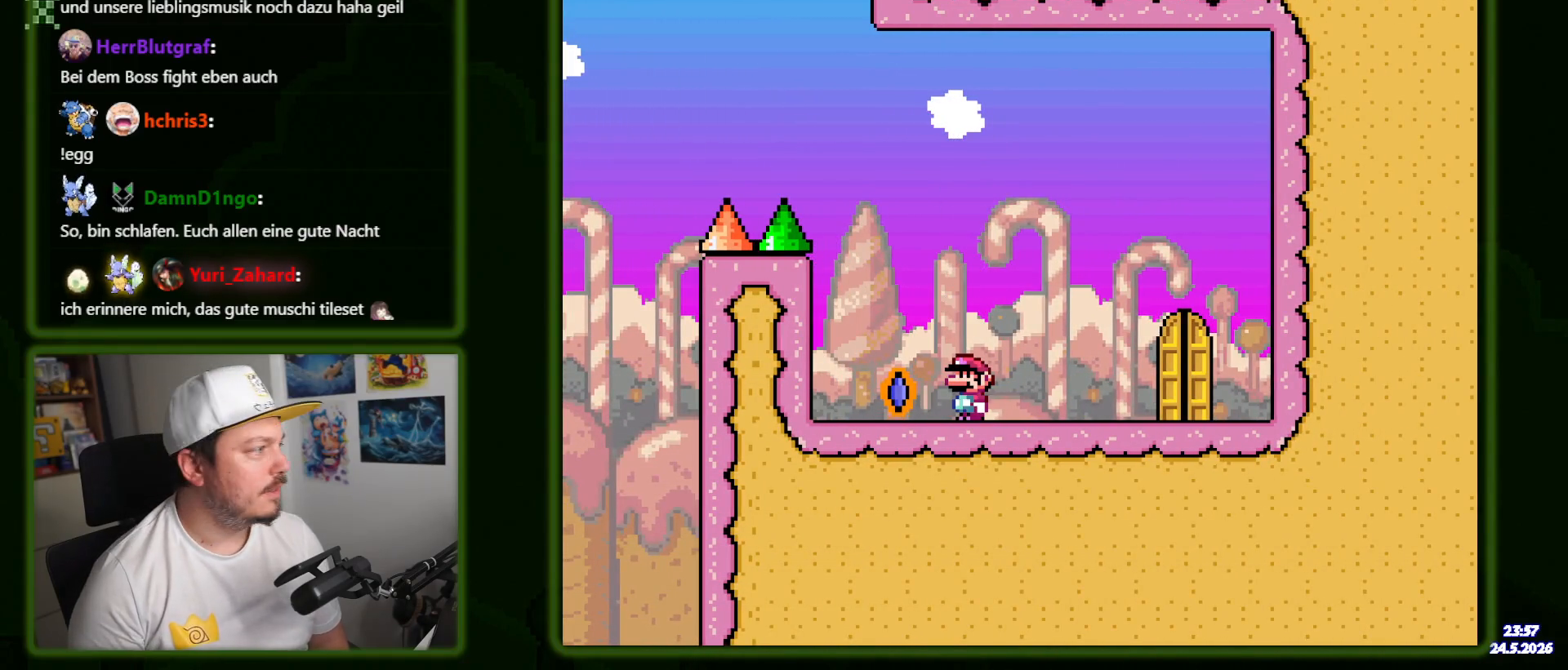
{"buttons": ["Y"], "events": []}
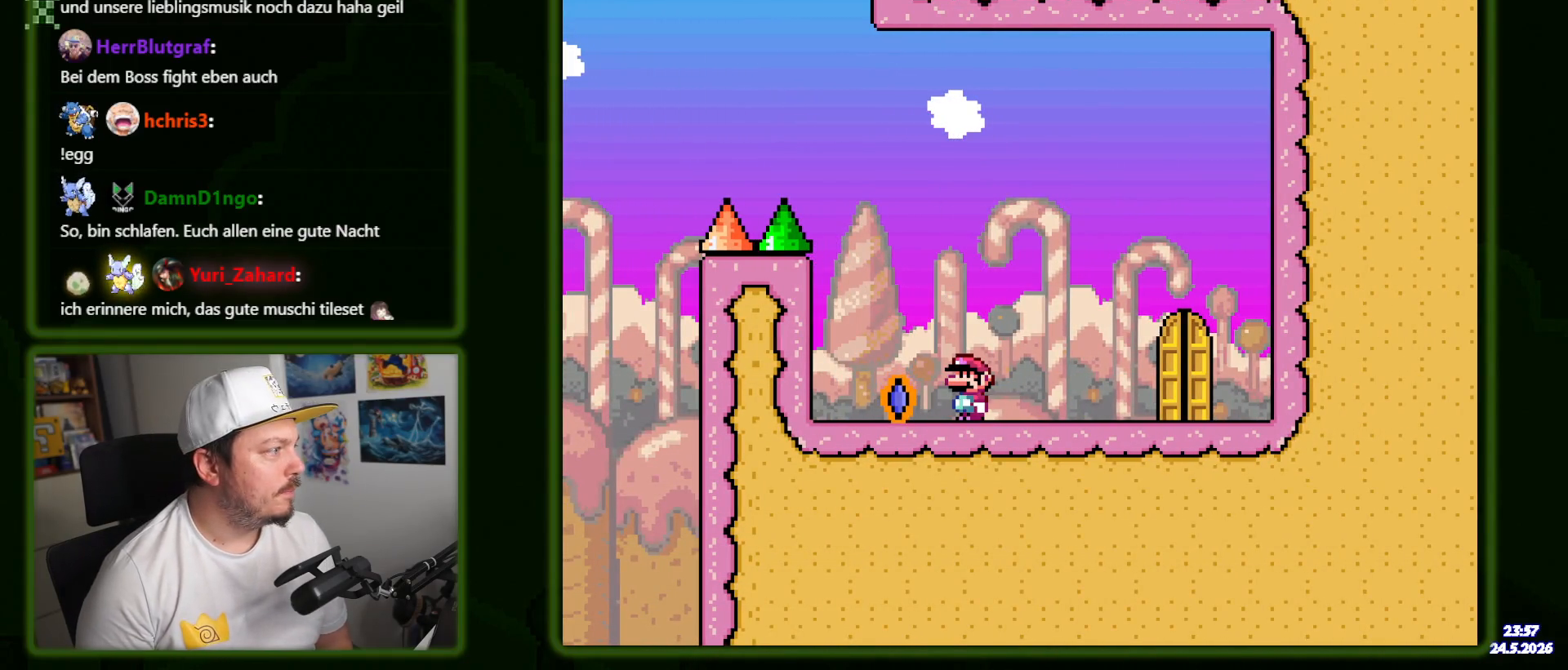
{"buttons": ["Y"], "events": []}
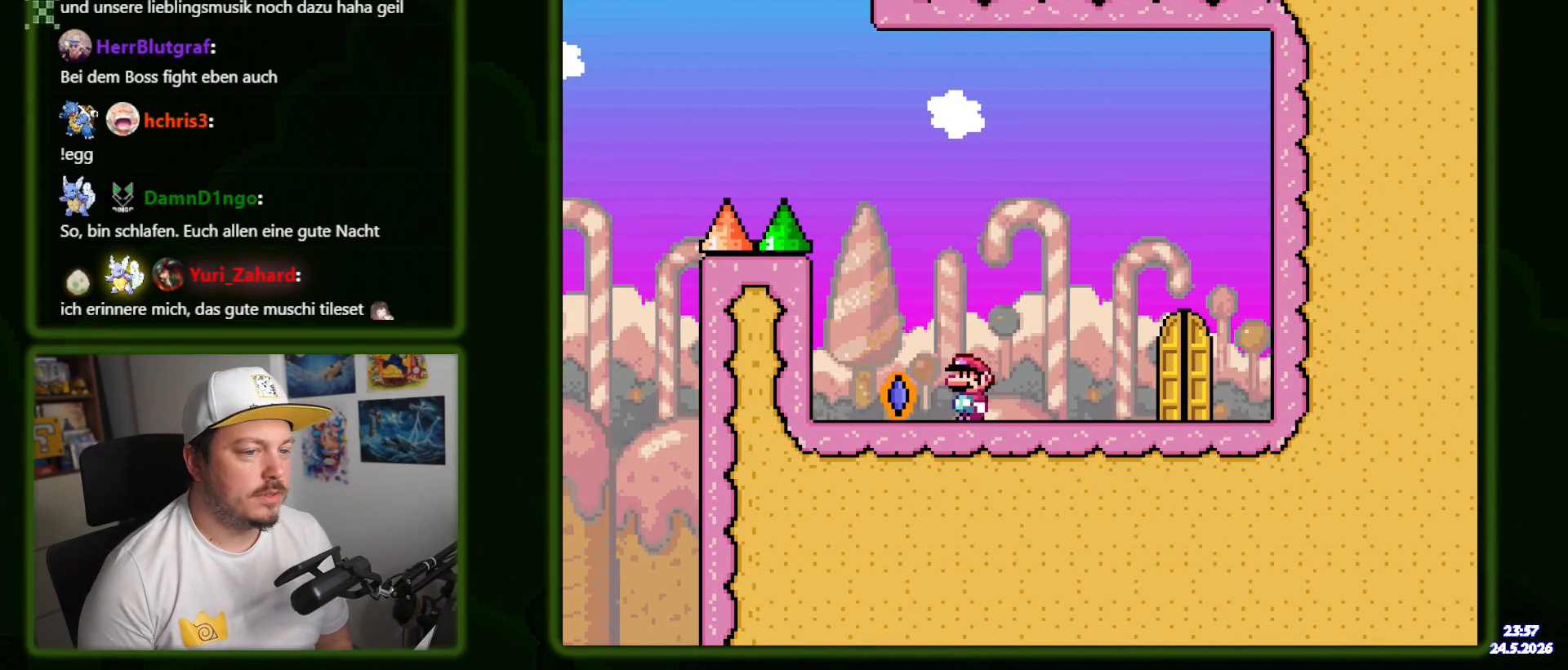
{"buttons": ["Y"], "events": [[266, "DPAD_LEFT", "down"], [466, "DPAD_LEFT", "up"]]}
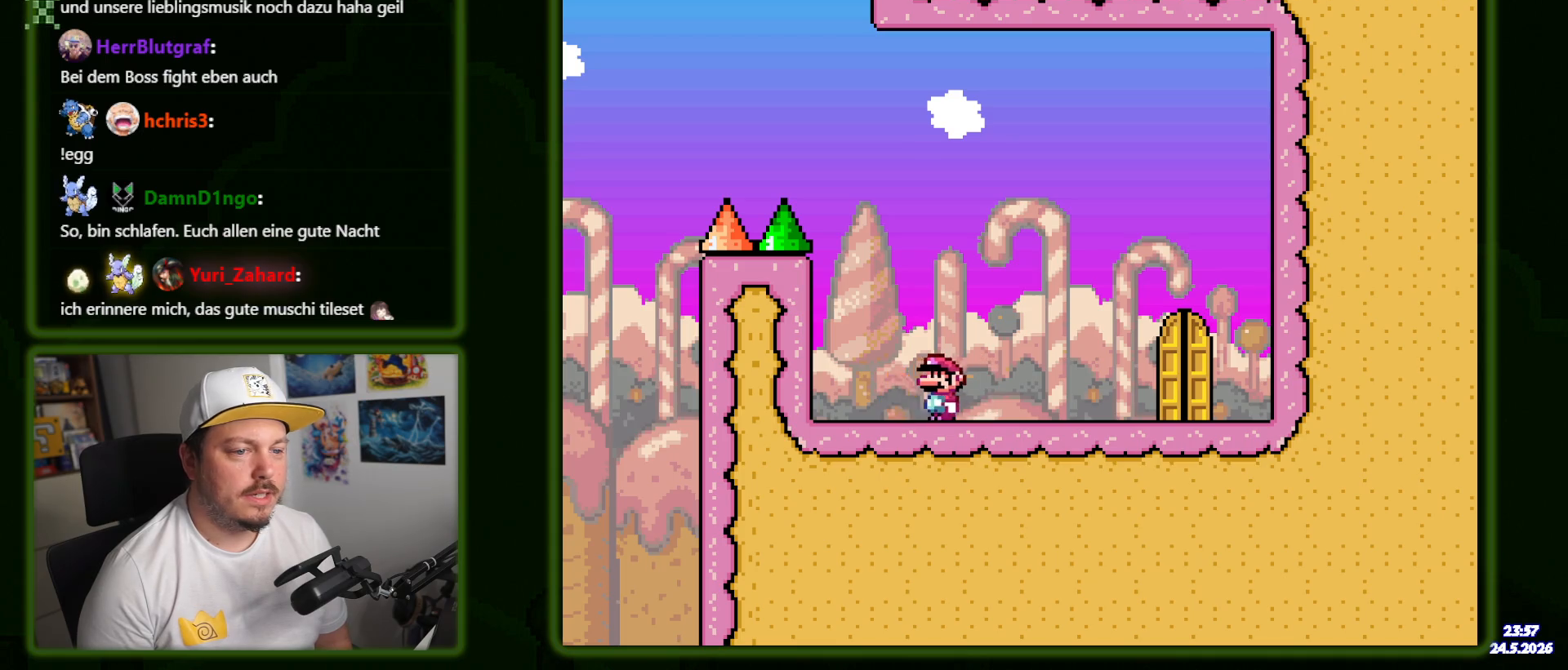
{"buttons": ["Y", "DPAD_RIGHT"], "events": [[333, "DPAD_RIGHT", "down"]]}
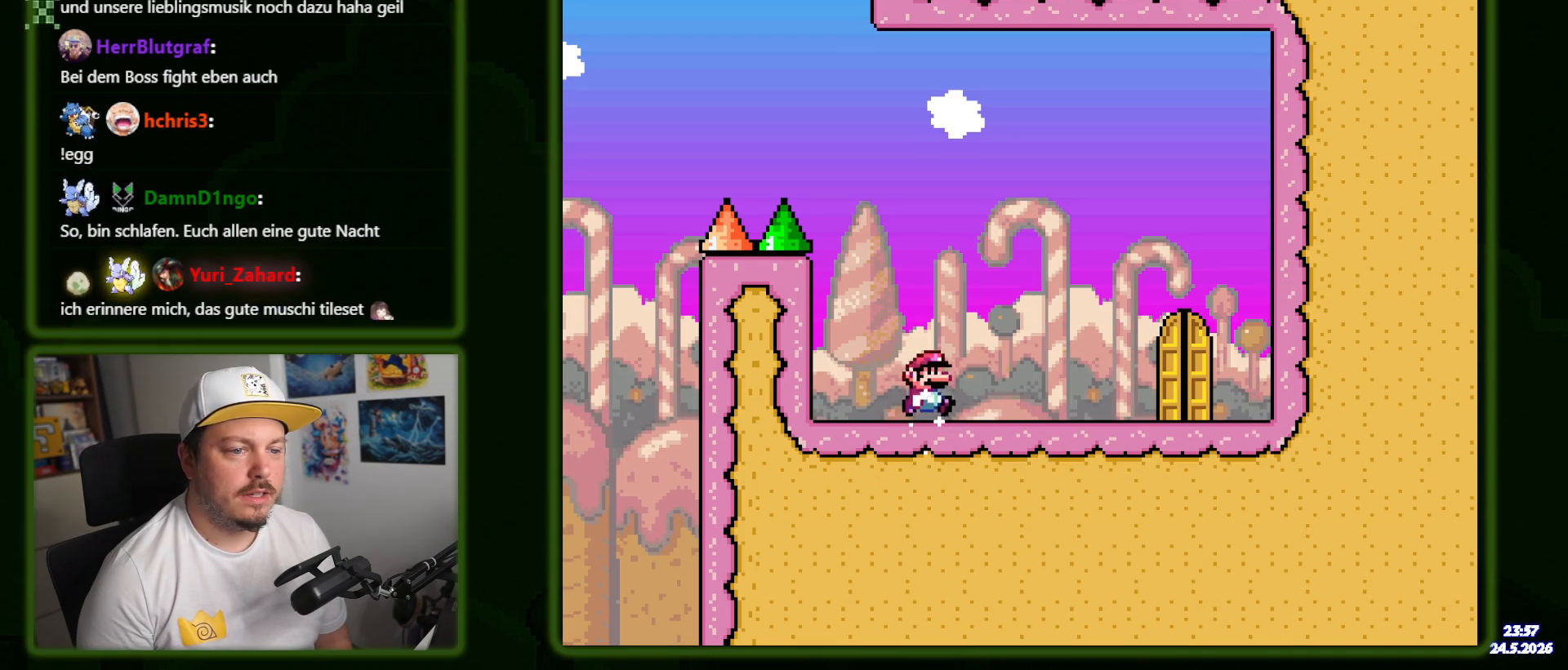
{"buttons": ["Y"], "events": [[283, "DPAD_RIGHT", "up"]]}
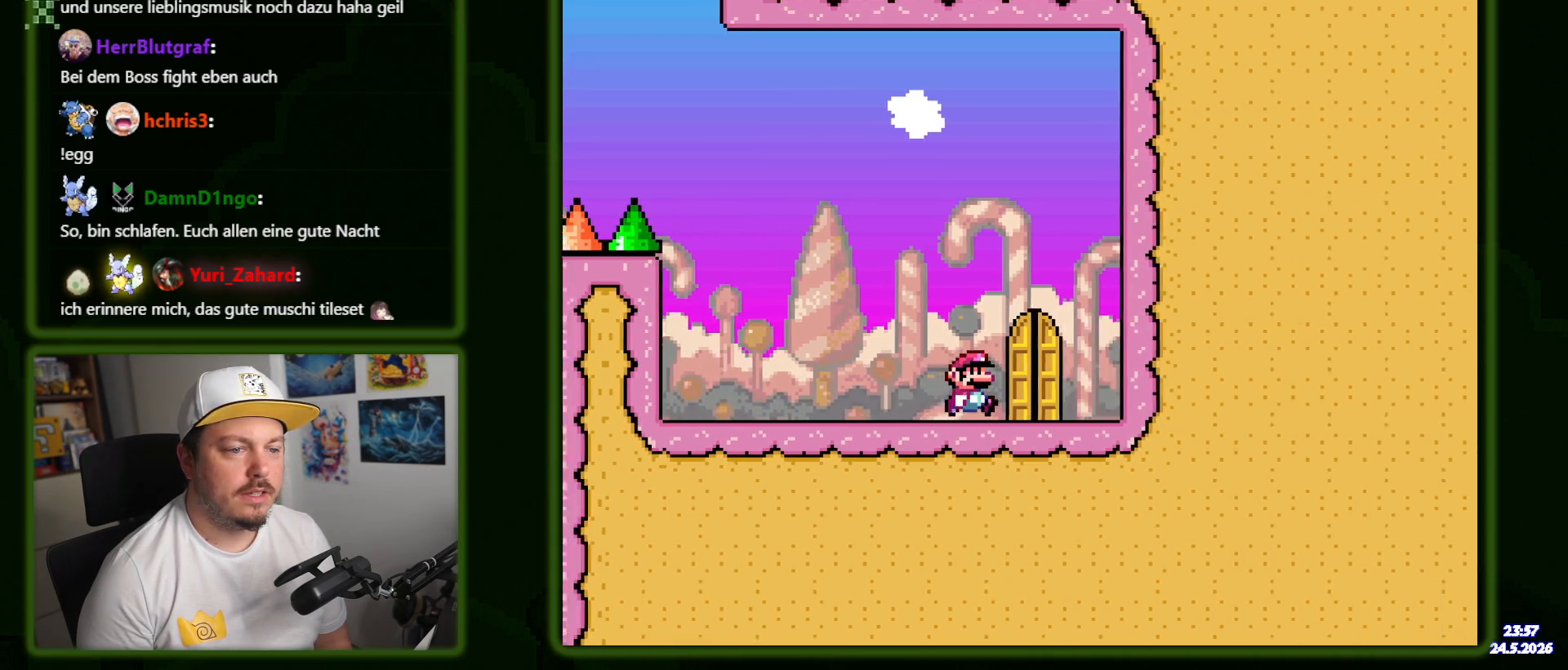
{"buttons": ["Y", "DPAD_UP"], "events": [[500, "DPAD_UP", "down"]]}
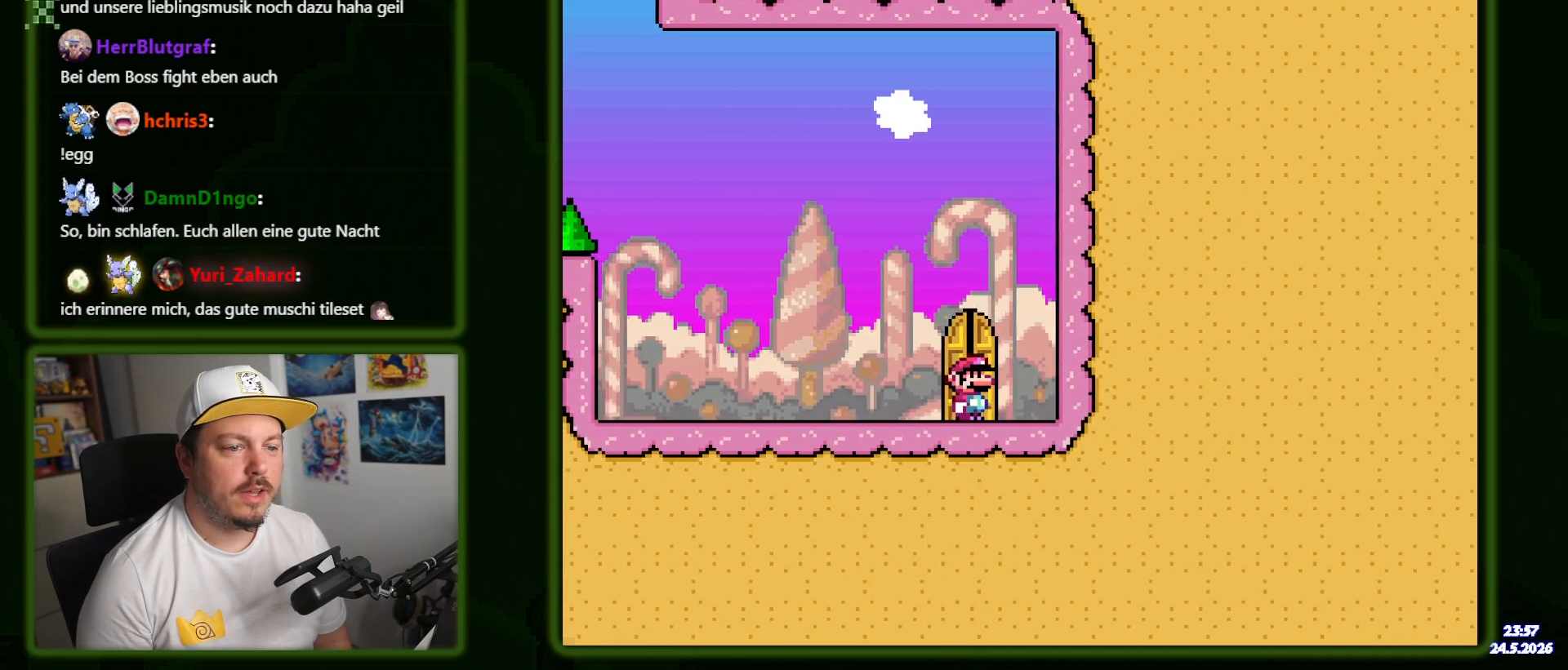
{"buttons": ["Y"], "events": [[133, "DPAD_UP", "up"]]}
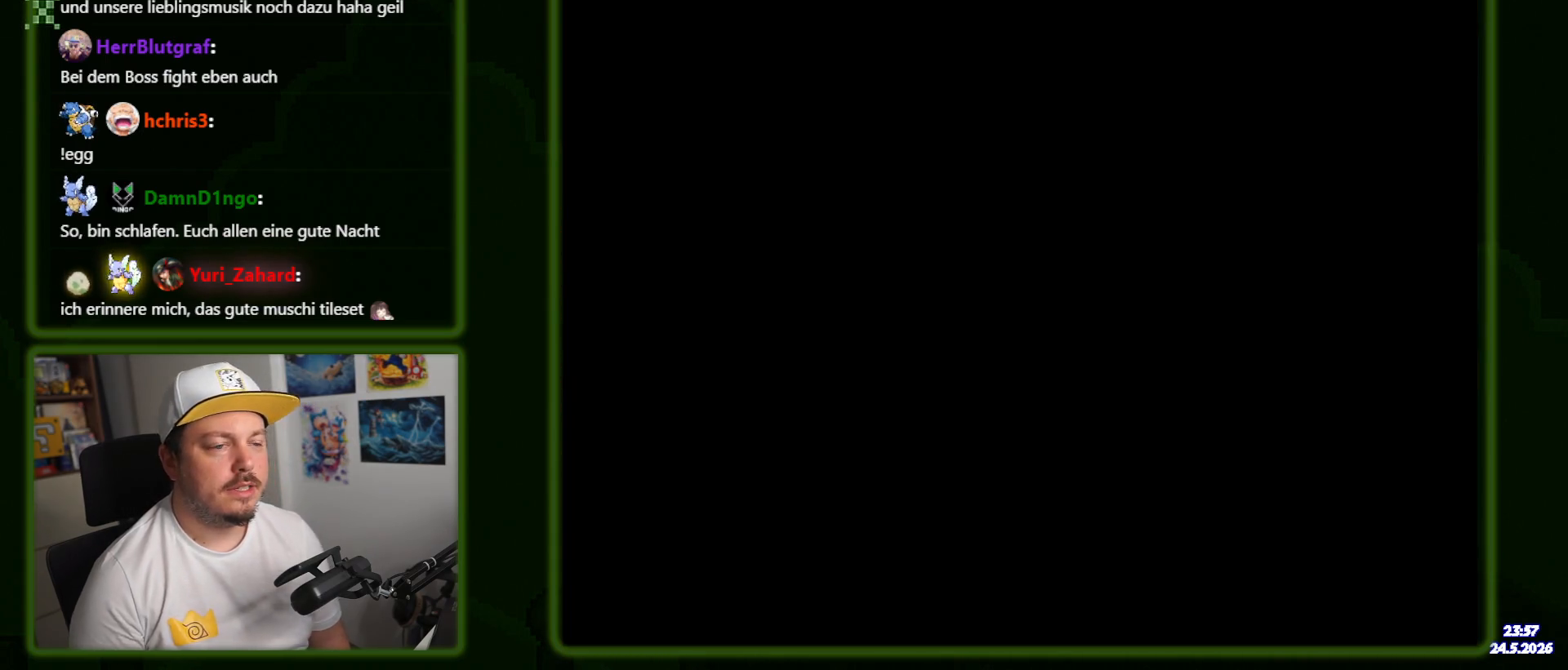
{"buttons": ["Y"], "events": []}
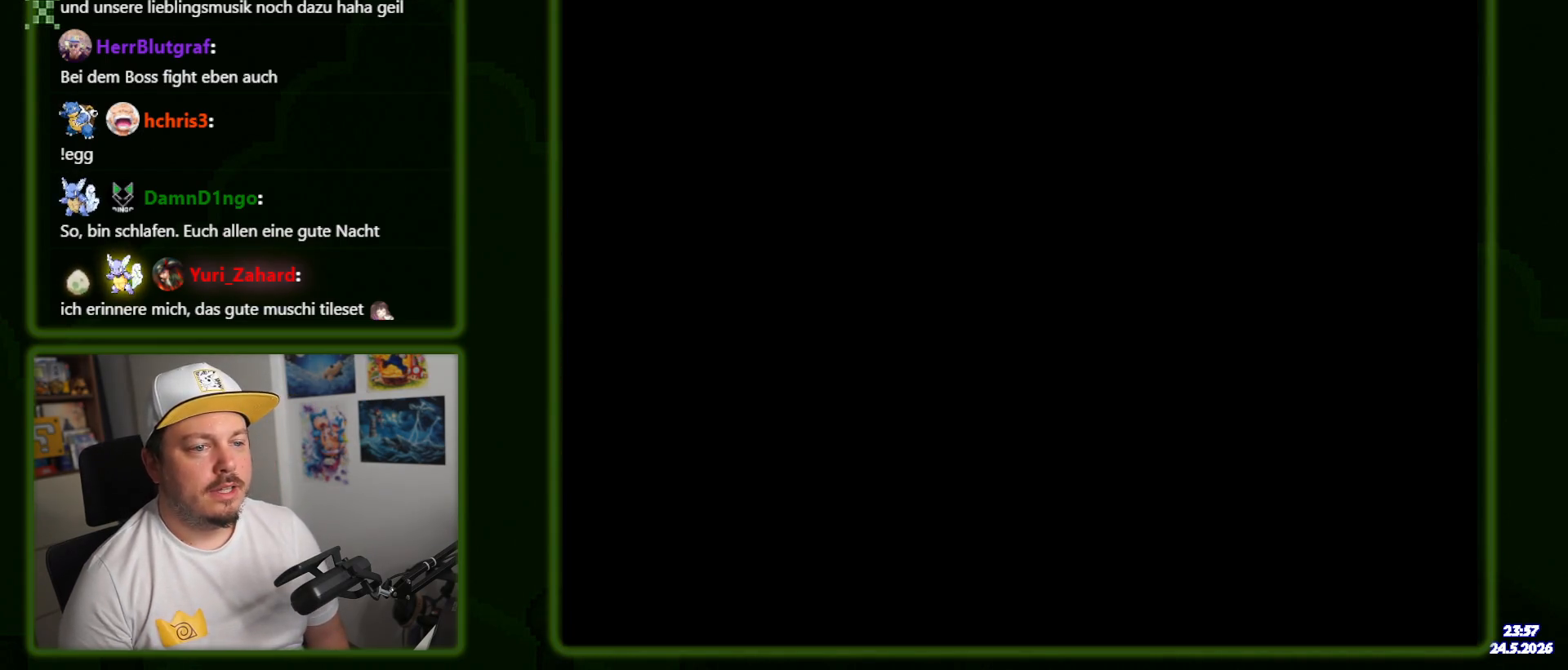
{"buttons": ["Y"], "events": []}
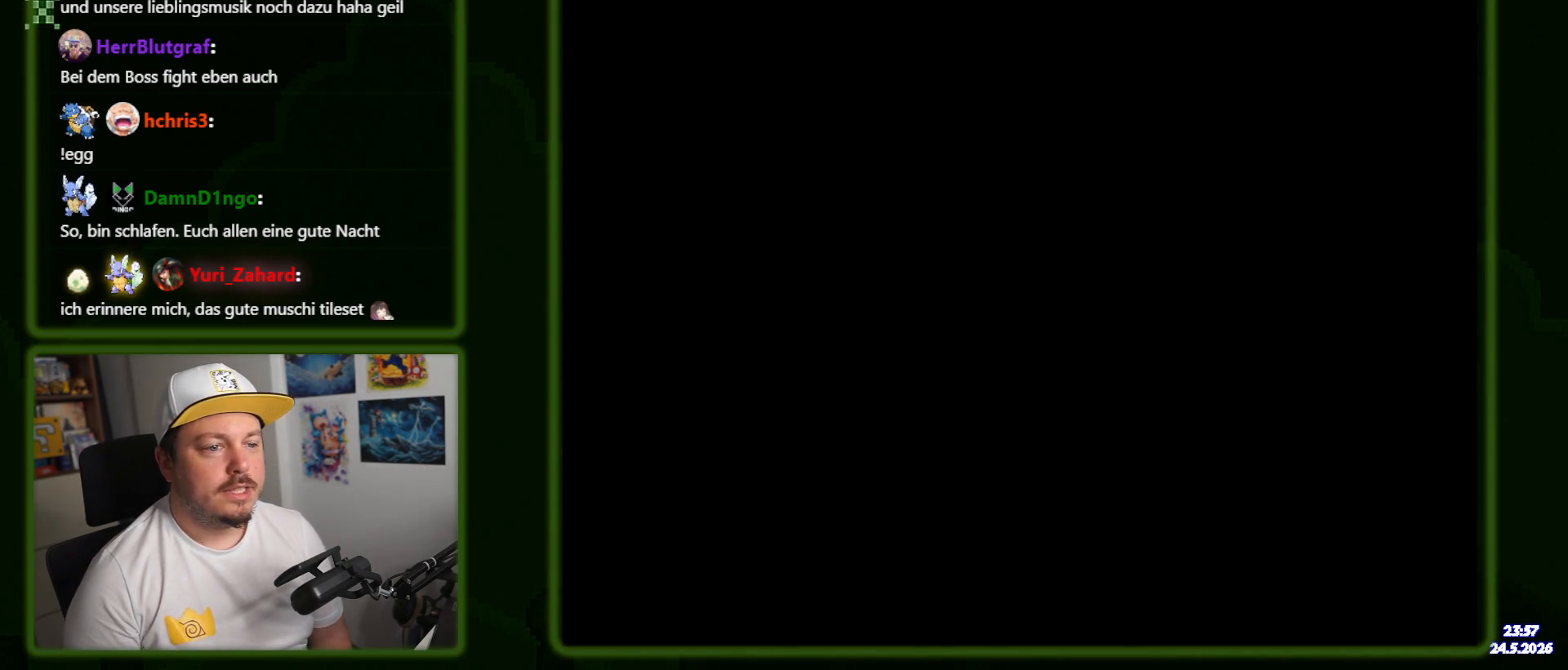
{"buttons": ["Y"], "events": []}
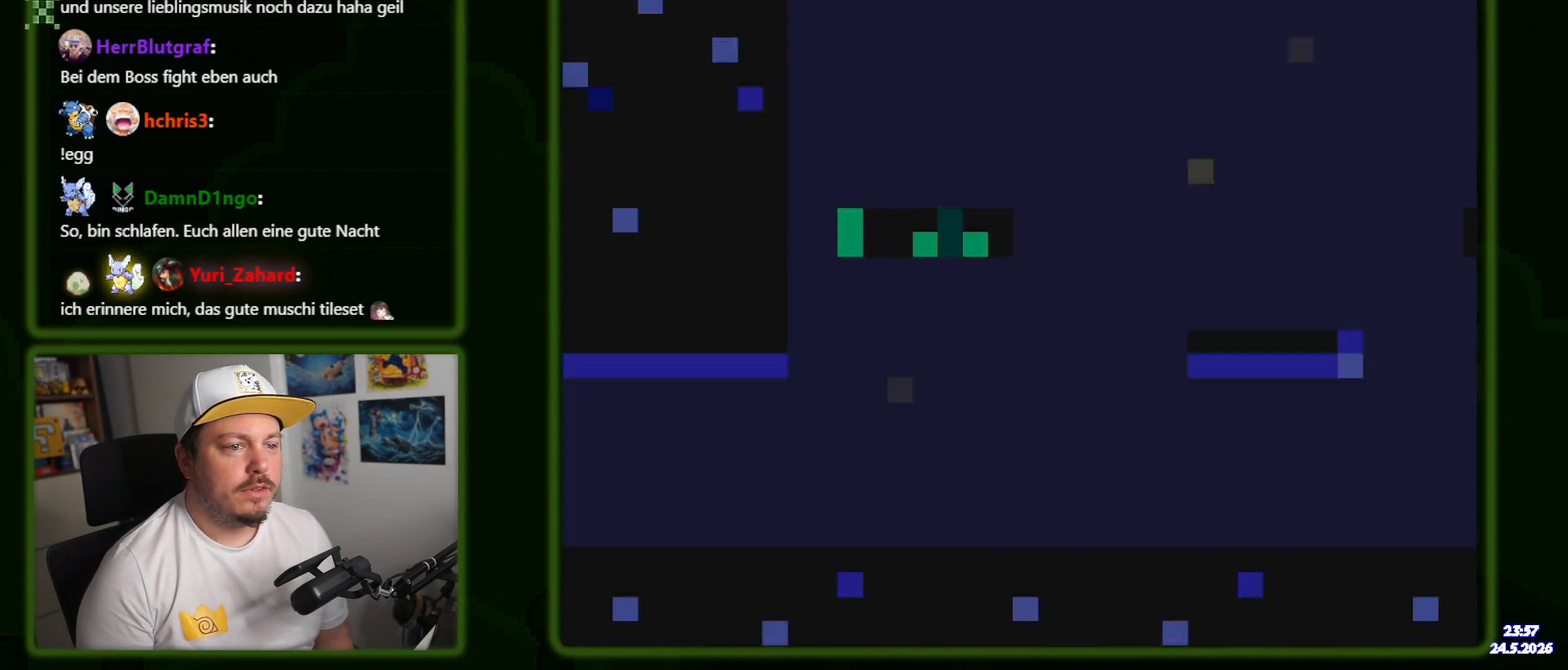
{"buttons": ["Y"], "events": []}
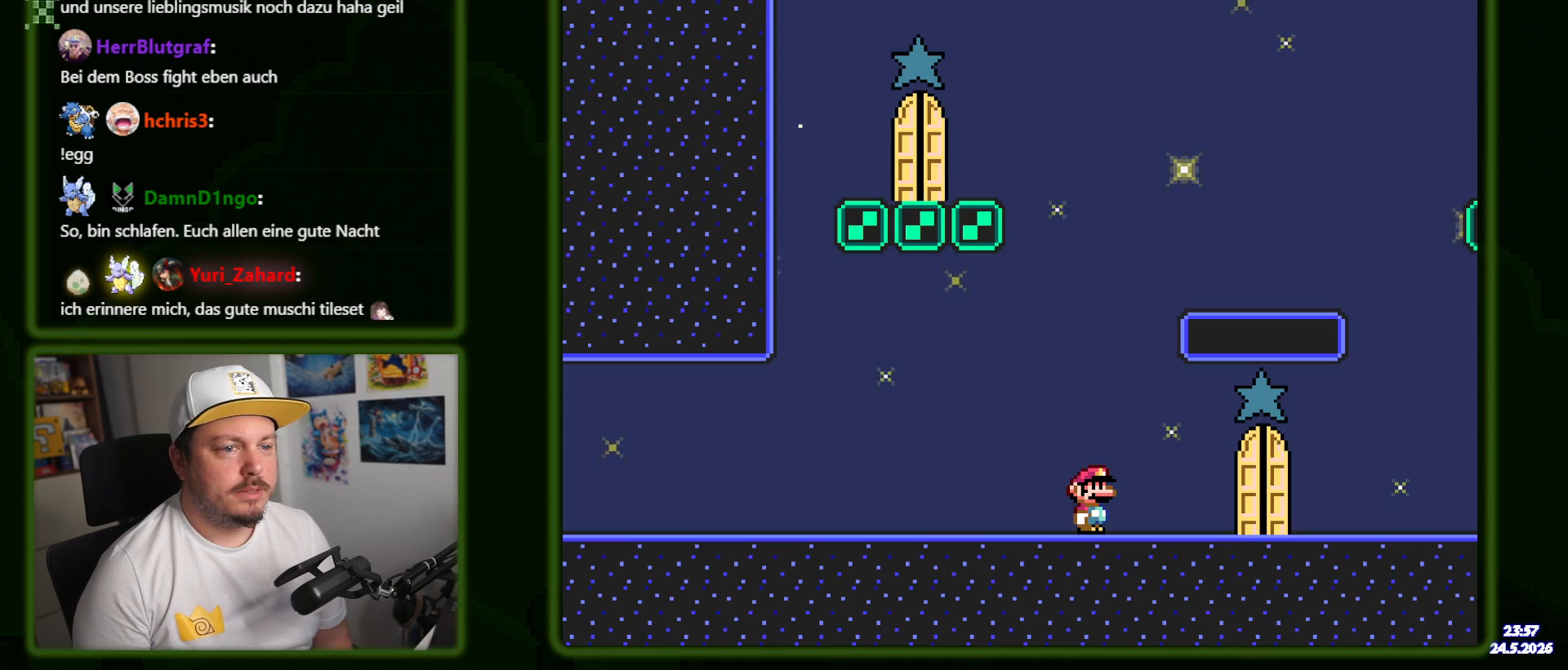
{"buttons": ["Y"], "events": [[116, "DPAD_RIGHT", "down"], [333, "DPAD_RIGHT", "up"]]}
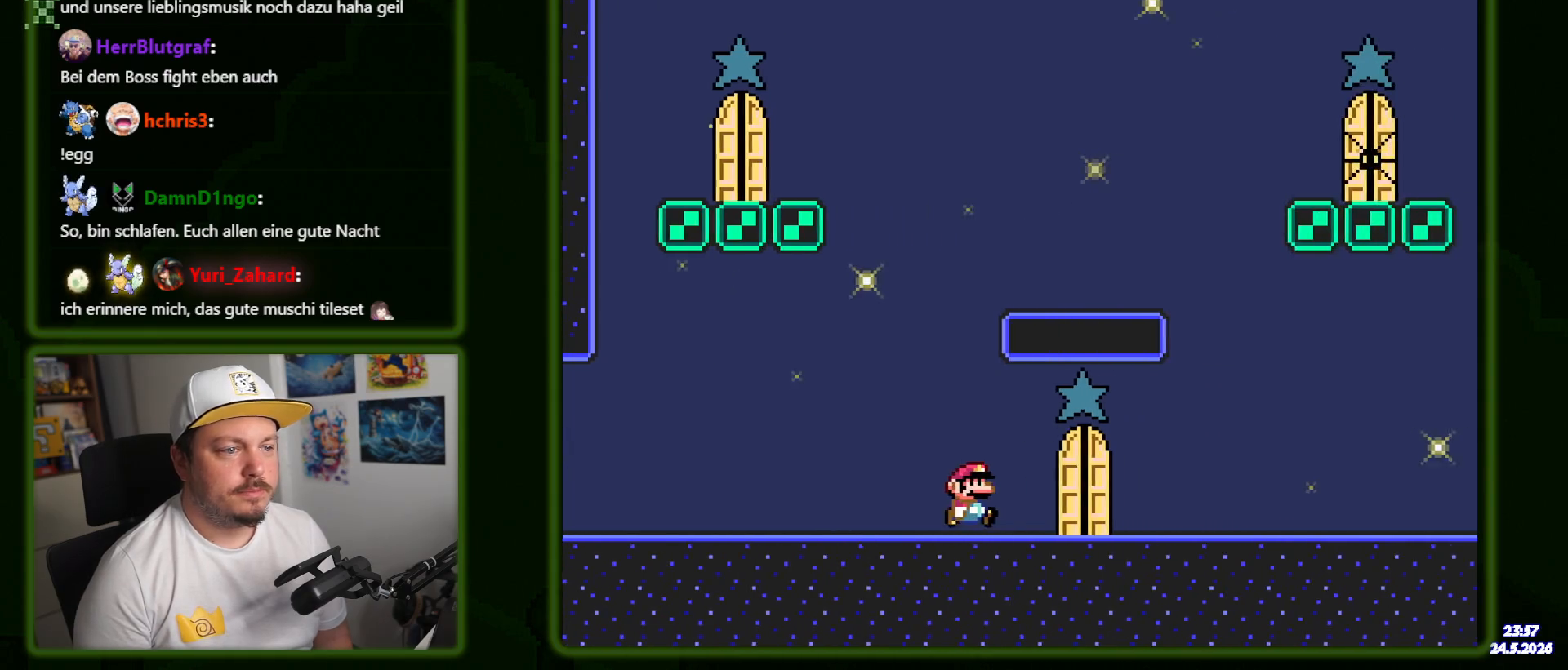
{"buttons": ["Y", "DPAD_RIGHT"], "events": [[333, "DPAD_RIGHT", "down"]]}
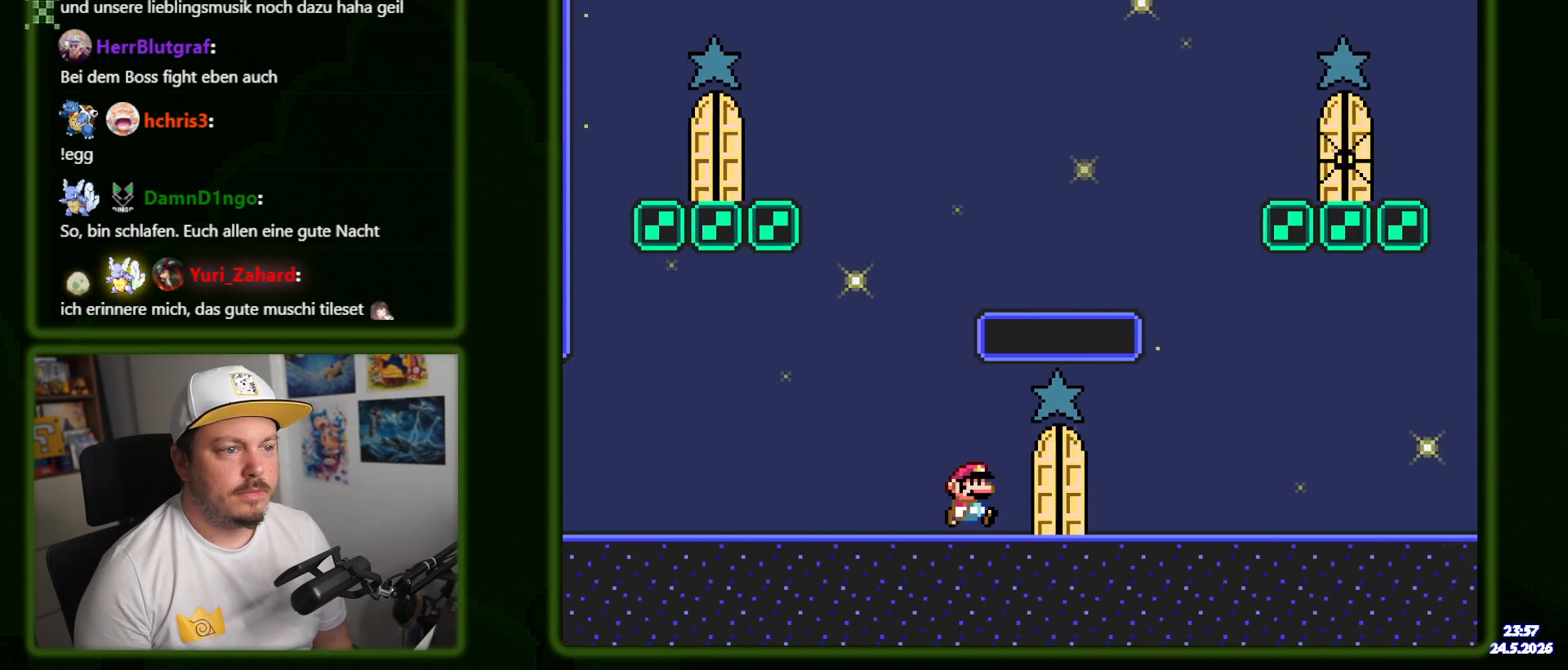
{"buttons": ["Y"], "events": [[466, "DPAD_RIGHT", "up"]]}
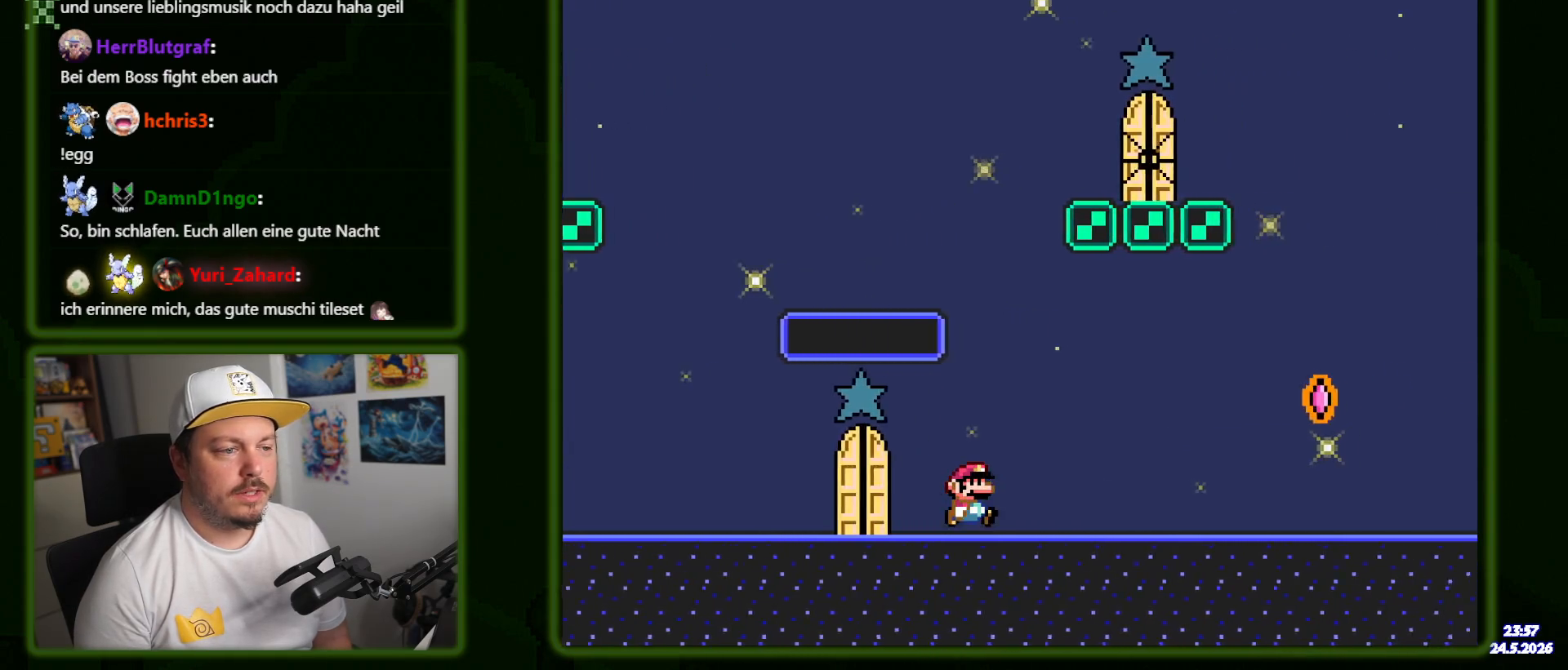
{"buttons": ["Y"], "events": [[283, "DPAD_RIGHT", "down"], [500, "DPAD_RIGHT", "up"]]}
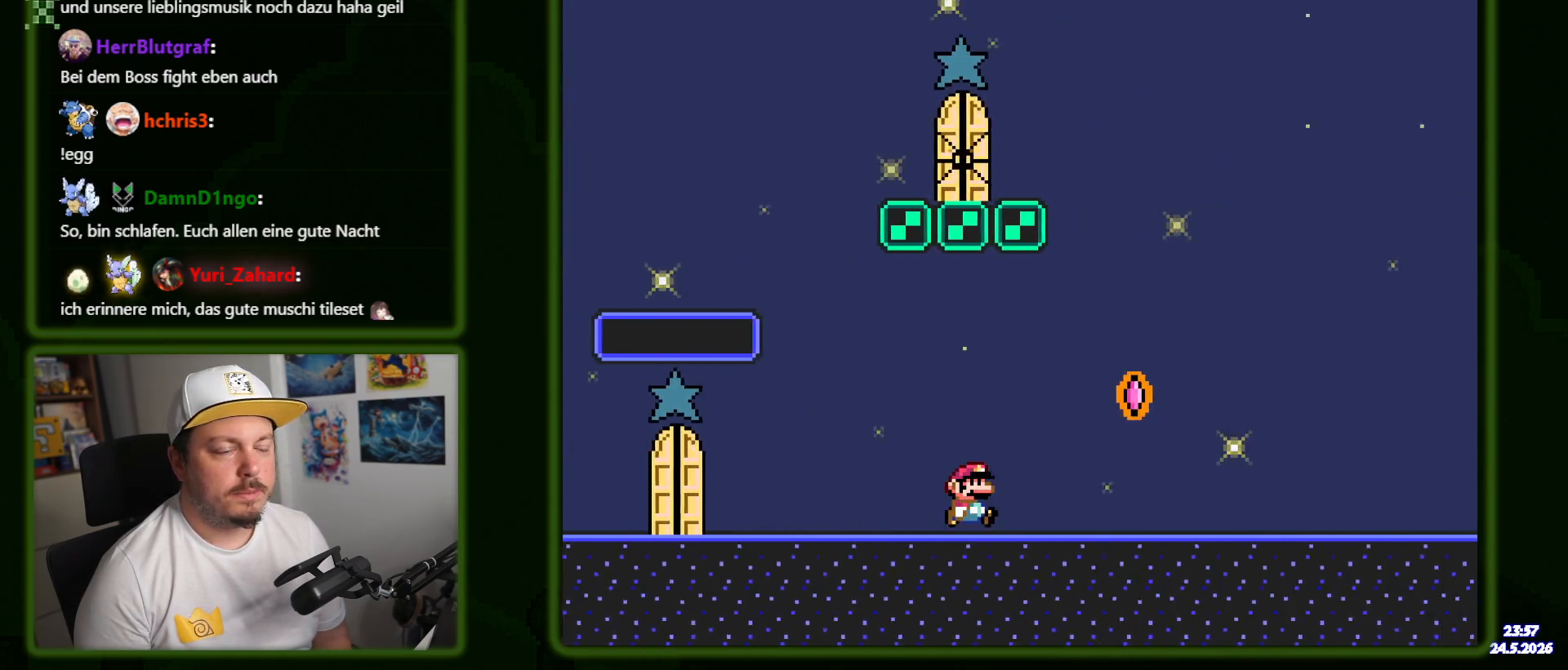
{"buttons": ["Y"], "events": []}
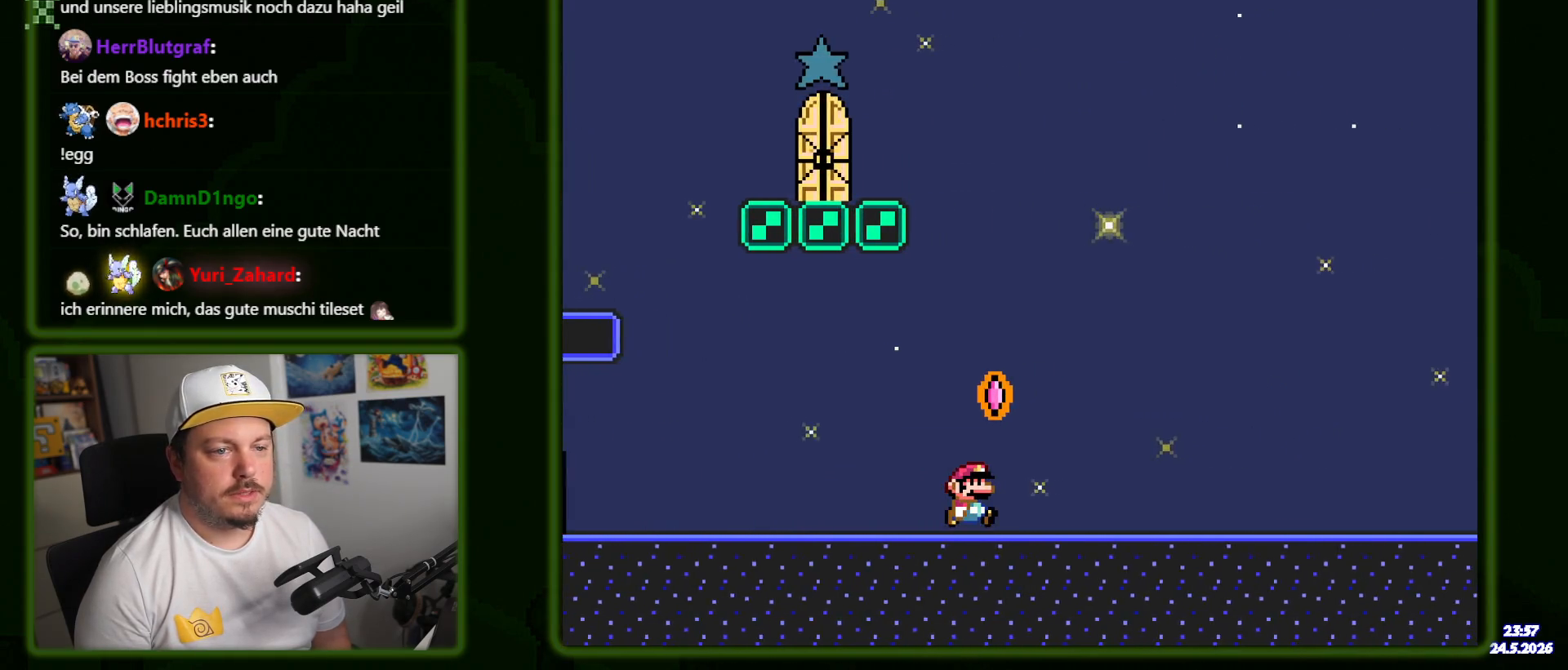
{"buttons": ["Y"], "events": [[33, "DPAD_RIGHT", "down"], [133, "DPAD_RIGHT", "up"]]}
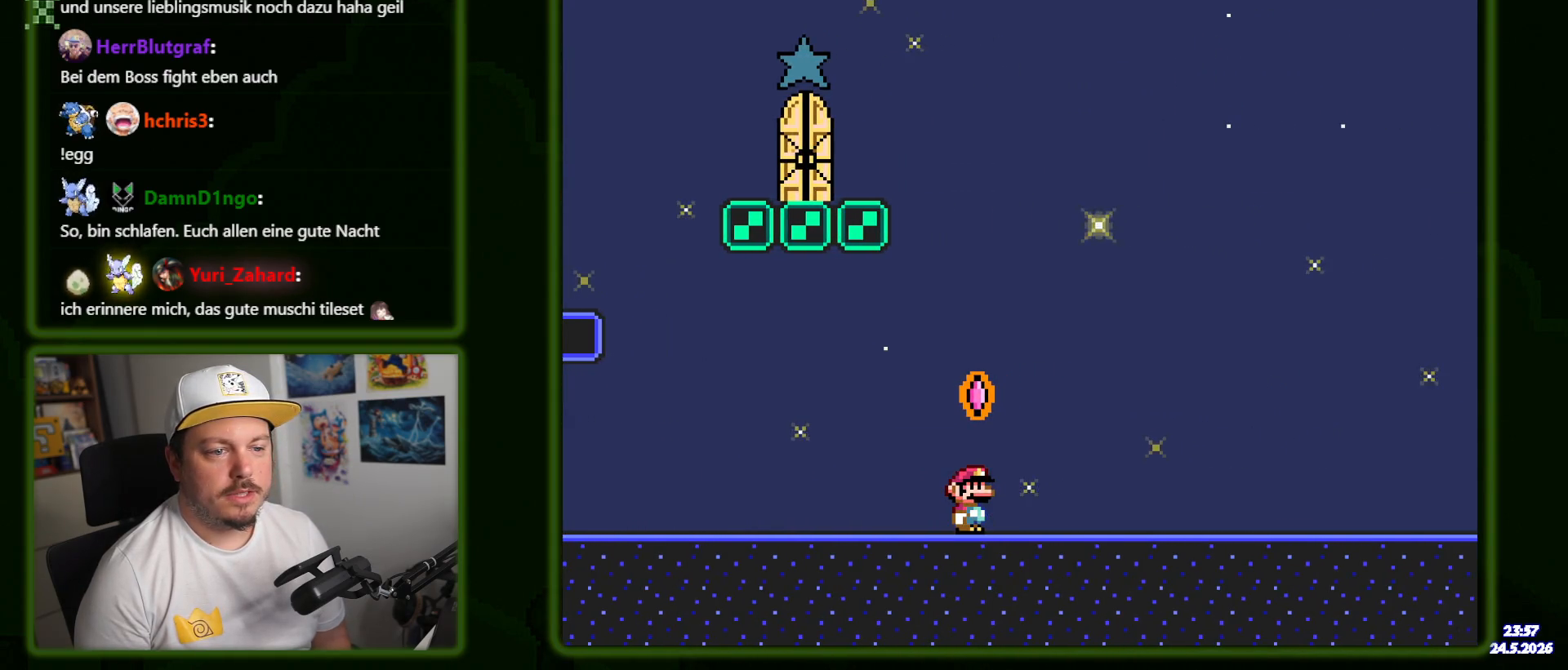
{"buttons": ["B", "Y"], "events": [[483, "B", "down"]]}
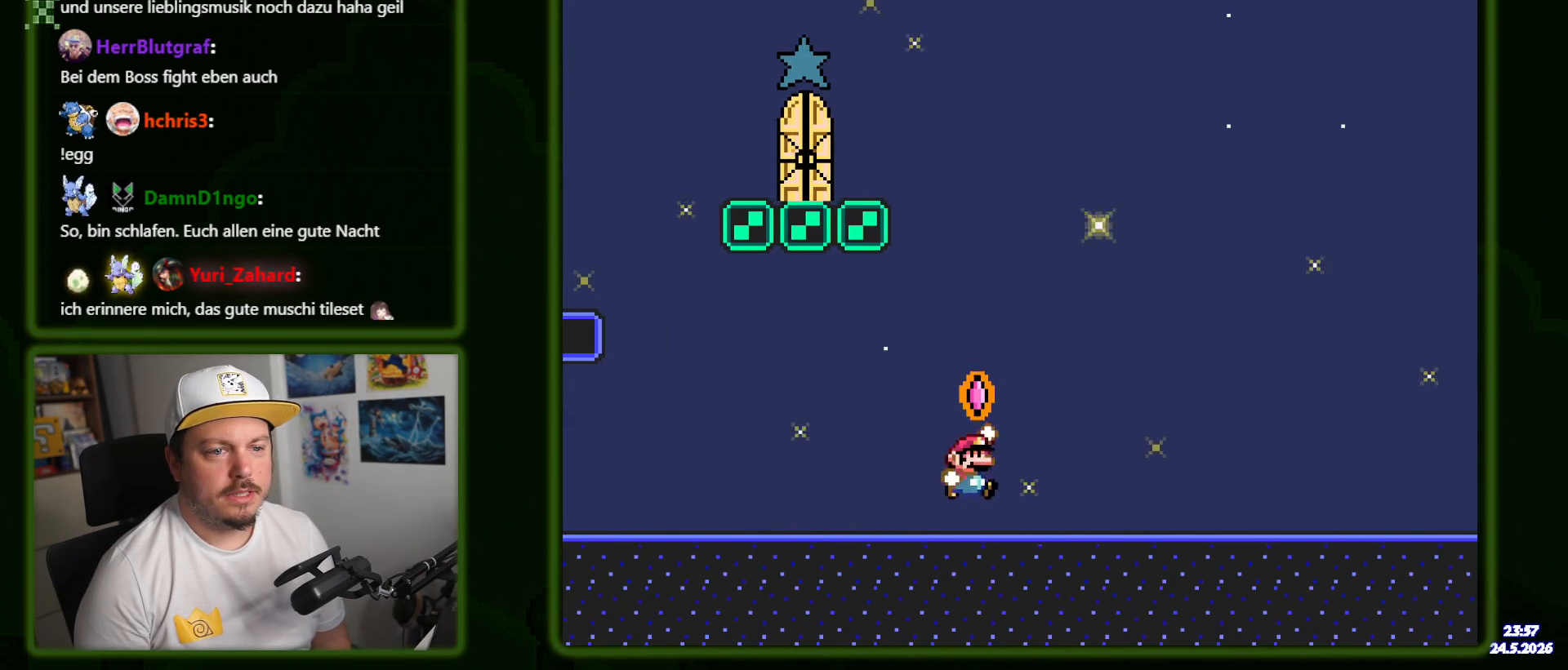
{"buttons": ["Y", "DPAD_LEFT"], "events": [[150, "B", "up"], [500, "DPAD_LEFT", "down"]]}
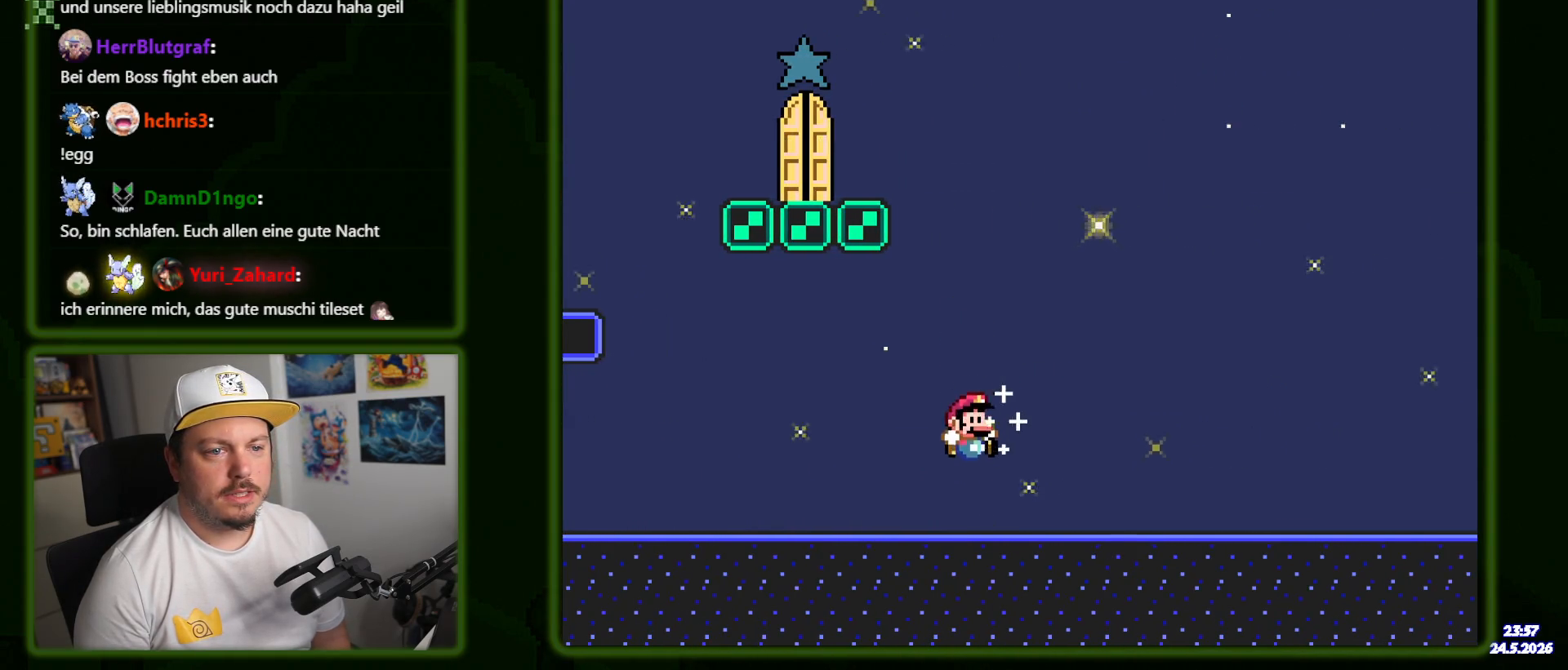
{"buttons": ["B", "Y", "DPAD_LEFT"], "events": [[500, "B", "down"]]}
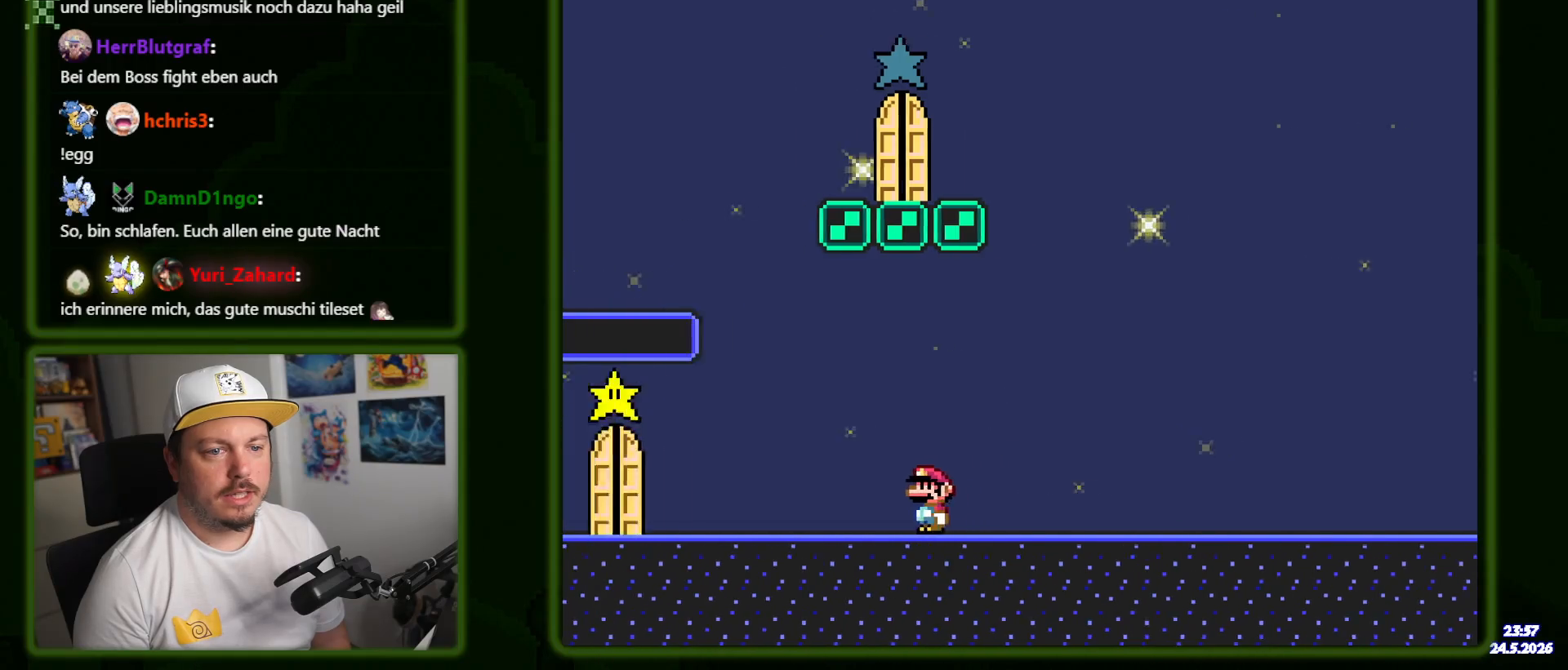
{"buttons": ["Y", "DPAD_RIGHT"], "events": [[400, "DPAD_LEFT", "up"], [433, "B", "up"], [500, "DPAD_RIGHT", "down"]]}
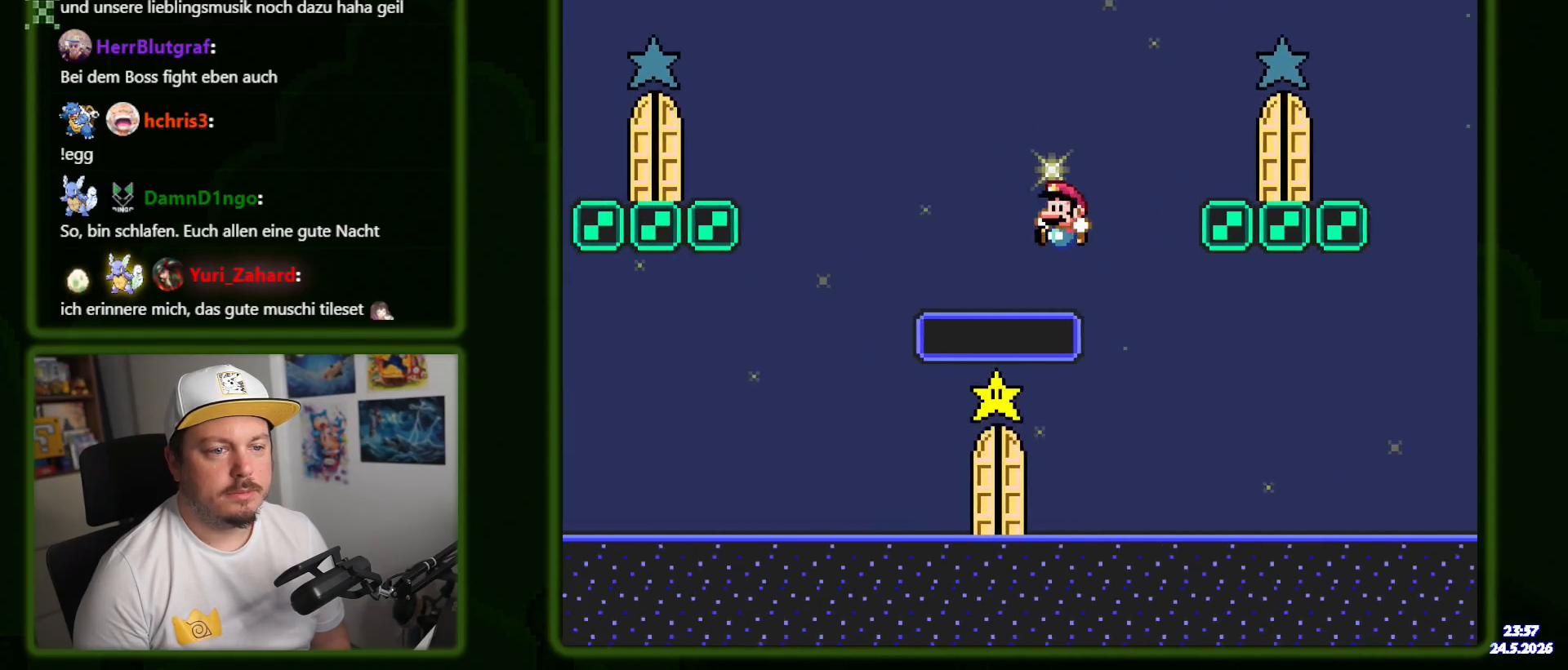
{"buttons": ["Y"], "events": [[116, "DPAD_RIGHT", "up"]]}
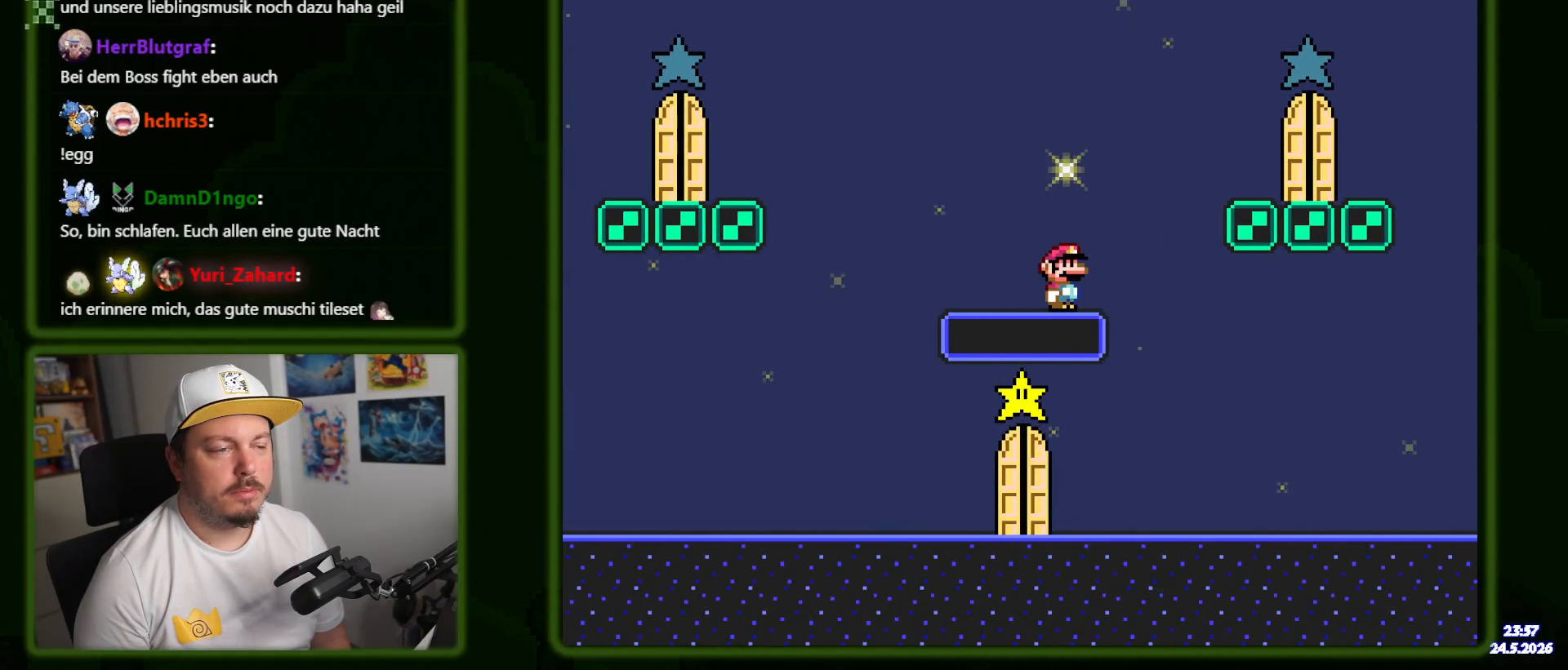
{"buttons": ["B", "Y", "DPAD_RIGHT"], "events": [[366, "DPAD_RIGHT", "down"], [450, "B", "down"]]}